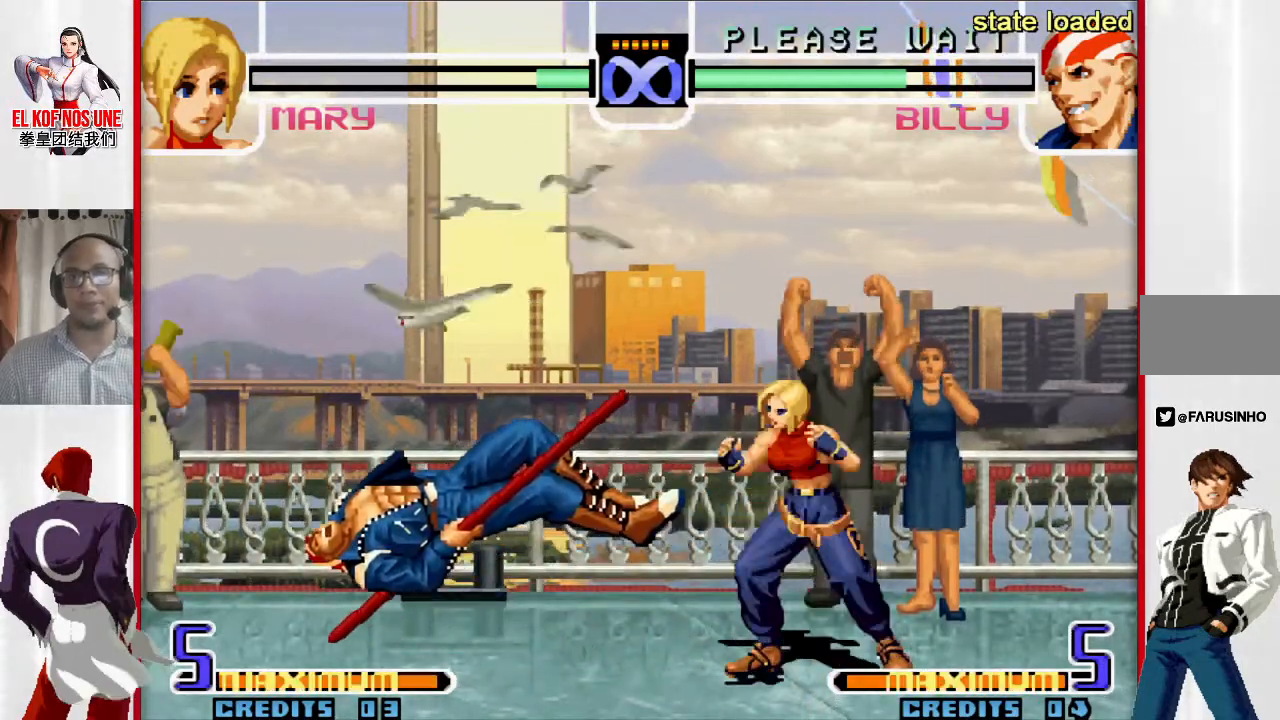
Gameplay with a controller (arcade stick); each line is a JSON object with the inputs held at the frame after it. "events" lists button and stick changes between this image and that frame as [ms after this image, input, new state], when the widget could be followed in between. Not read: L3 R3.
{"buttons": [], "left_stick": "up-left", "events": [[217, "L1", "up"], [317, "left_stick", "up-left"]]}
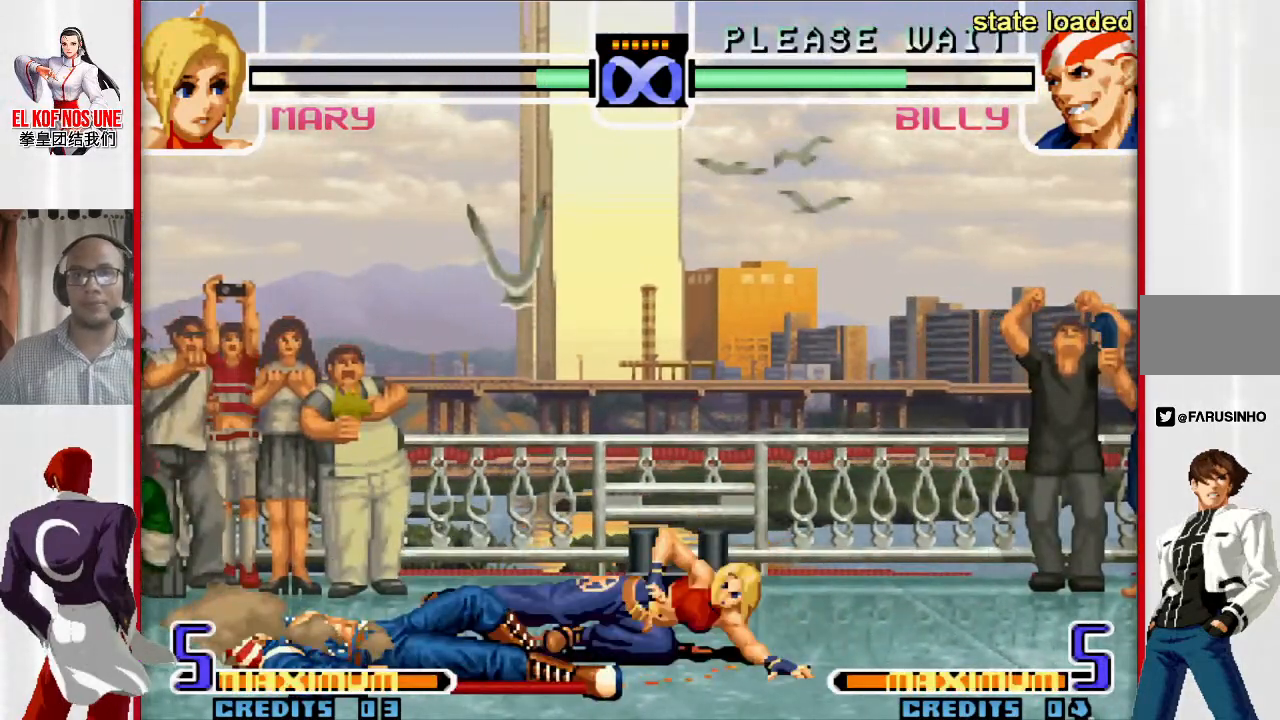
{"buttons": [], "left_stick": "up-left", "events": []}
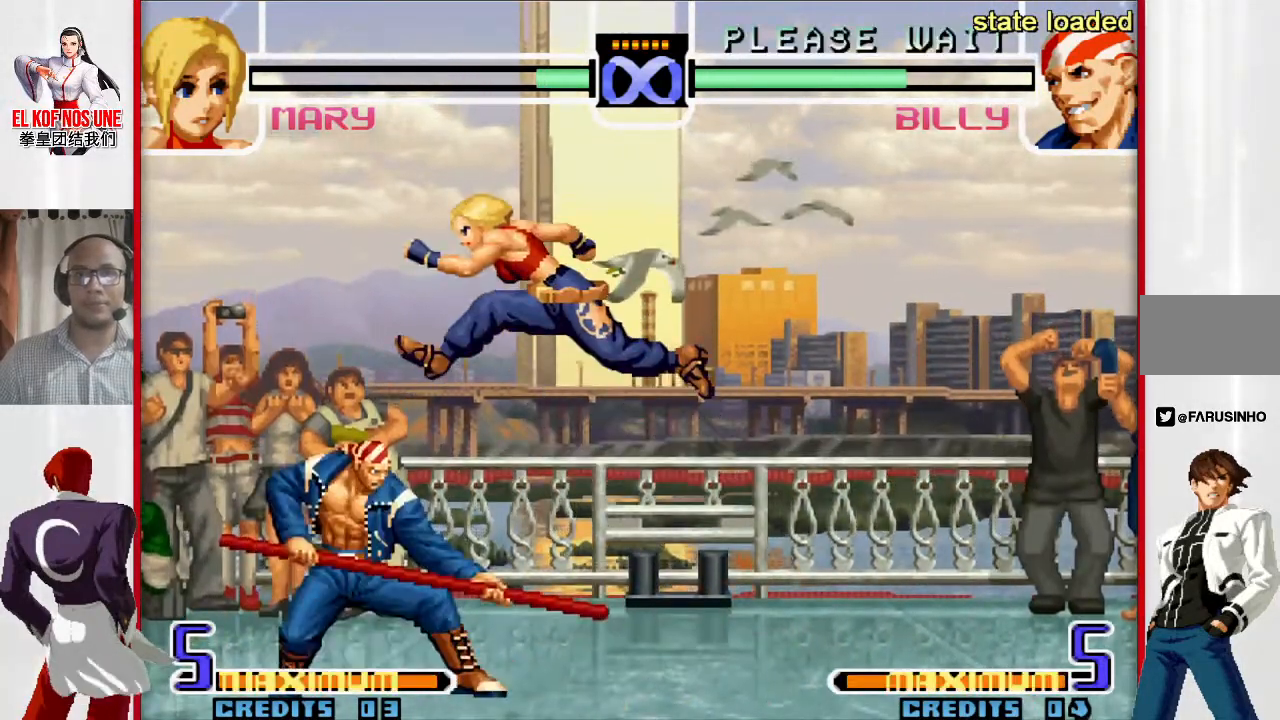
{"buttons": [], "left_stick": "center", "events": [[150, "R2", "down"], [250, "R2", "up"], [250, "left_stick", "center"], [367, "R2", "down"], [450, "R2", "up"]]}
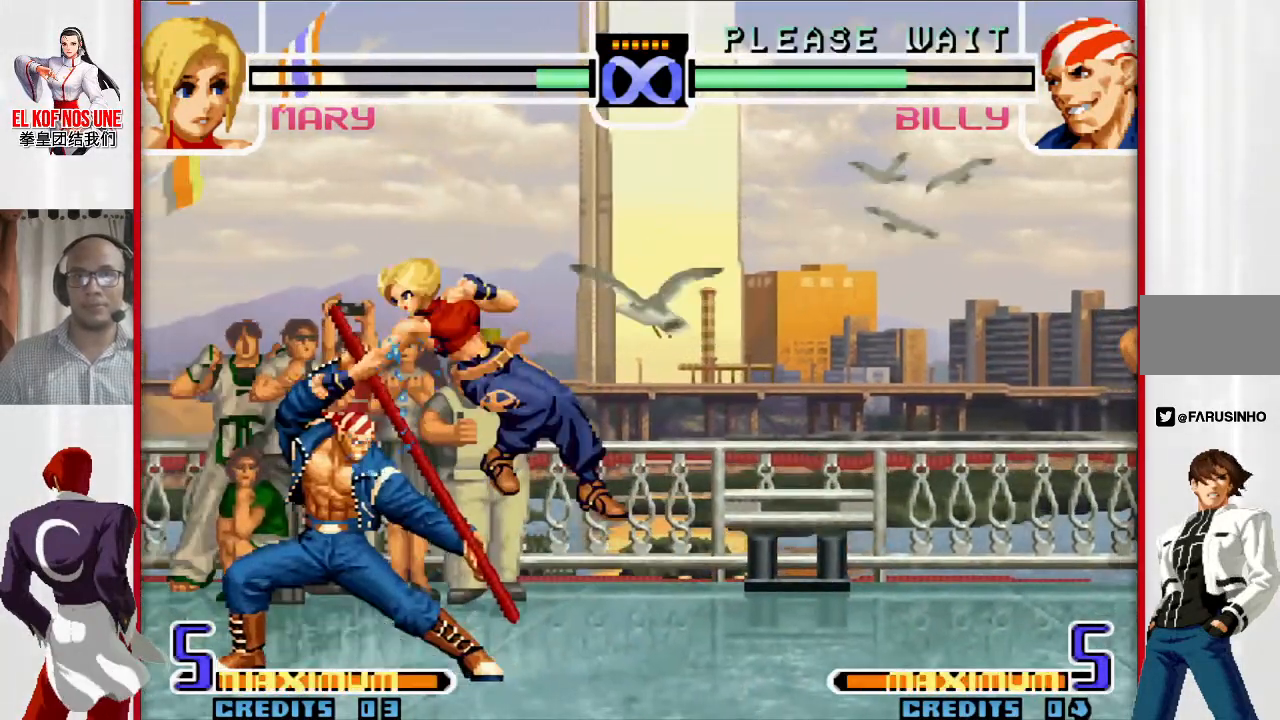
{"buttons": [], "left_stick": "right", "events": [[33, "R2", "down"], [83, "R2", "up"], [100, "left_stick", "right"], [133, "R2", "down"], [217, "R2", "up"]]}
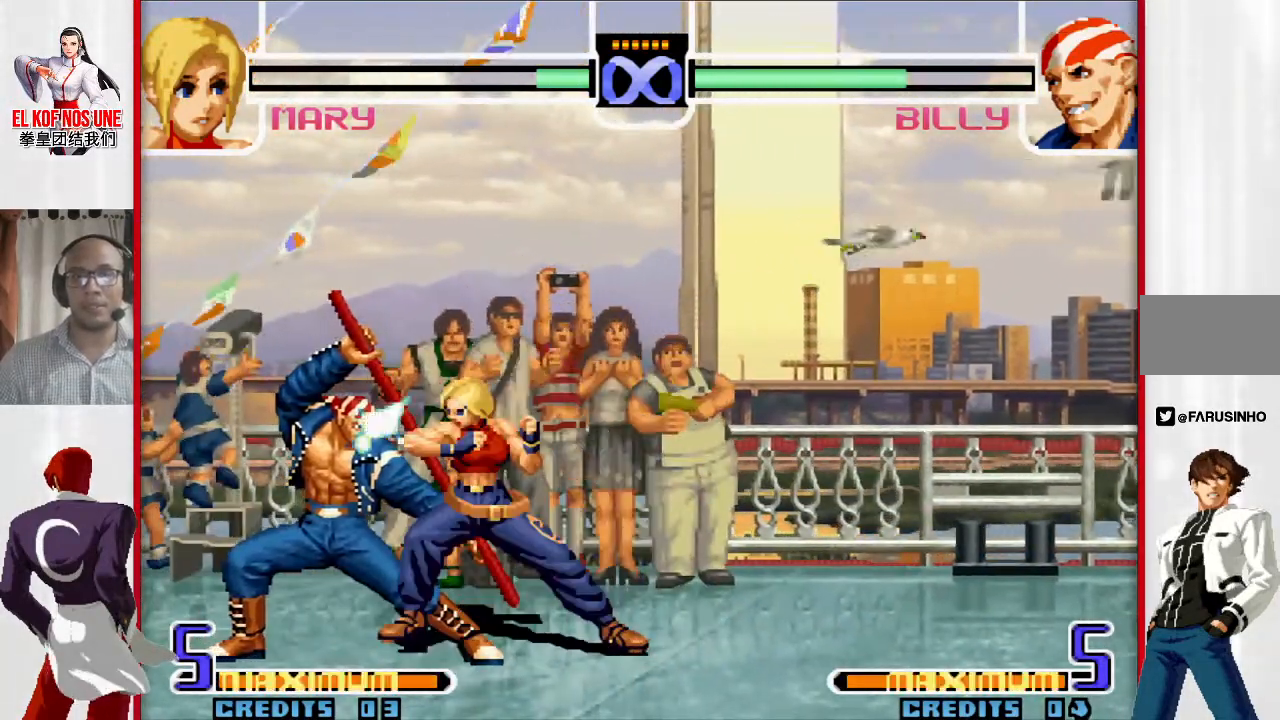
{"buttons": [], "left_stick": "down-right", "events": [[33, "left_stick", "center"], [250, "left_stick", "down-right"]]}
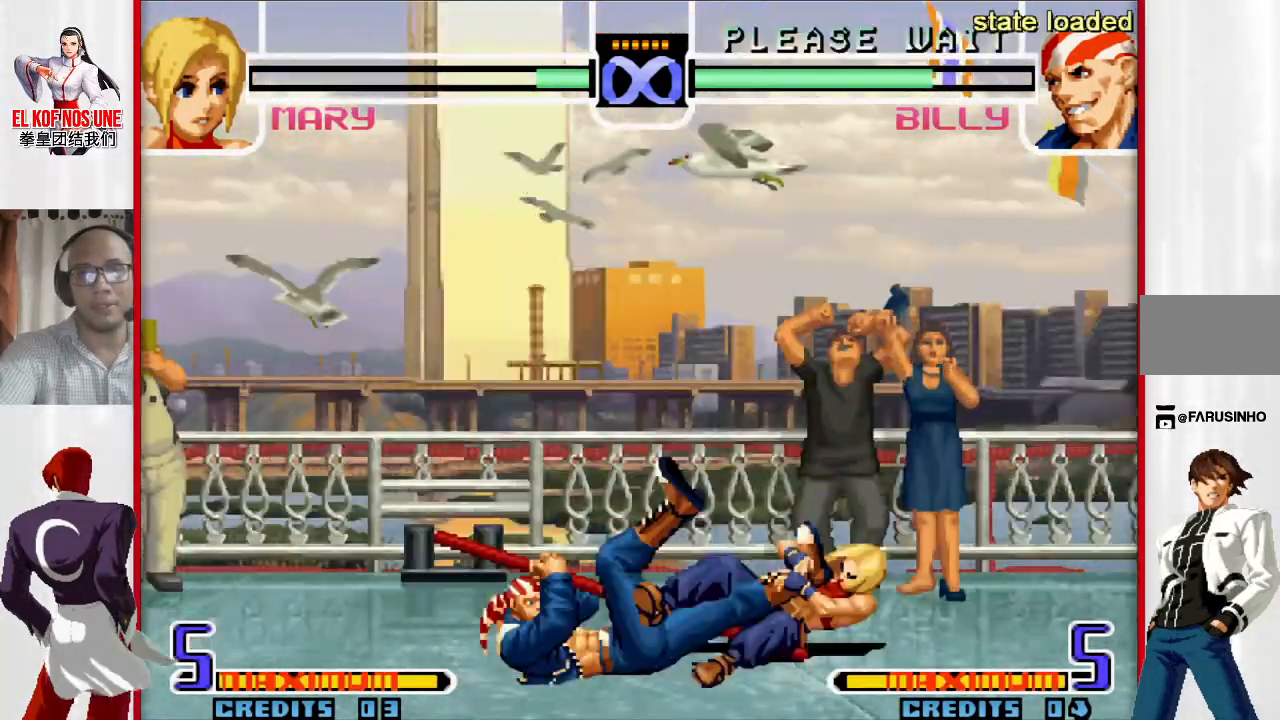
{"buttons": [], "left_stick": "down-right", "events": []}
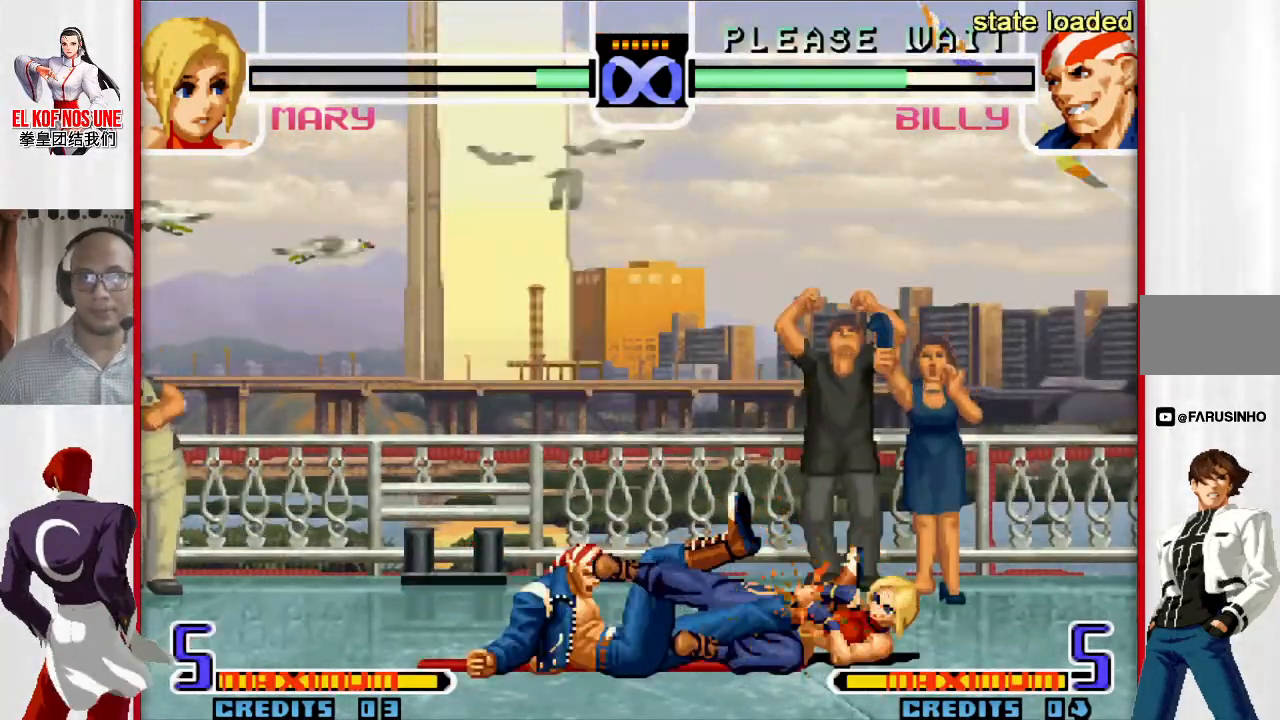
{"buttons": ["L1"], "left_stick": "left", "events": [[400, "left_stick", "left"], [417, "L1", "down"]]}
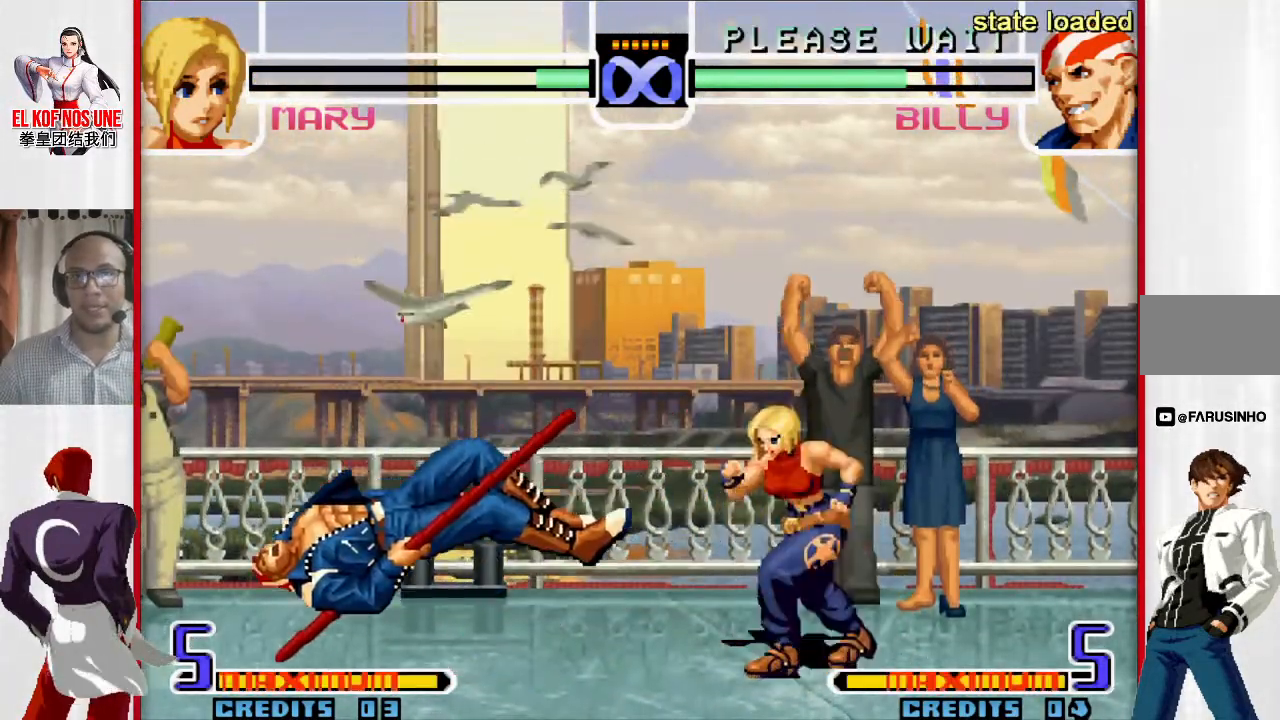
{"buttons": [], "left_stick": "up-left", "events": [[100, "L1", "up"], [200, "left_stick", "up-left"]]}
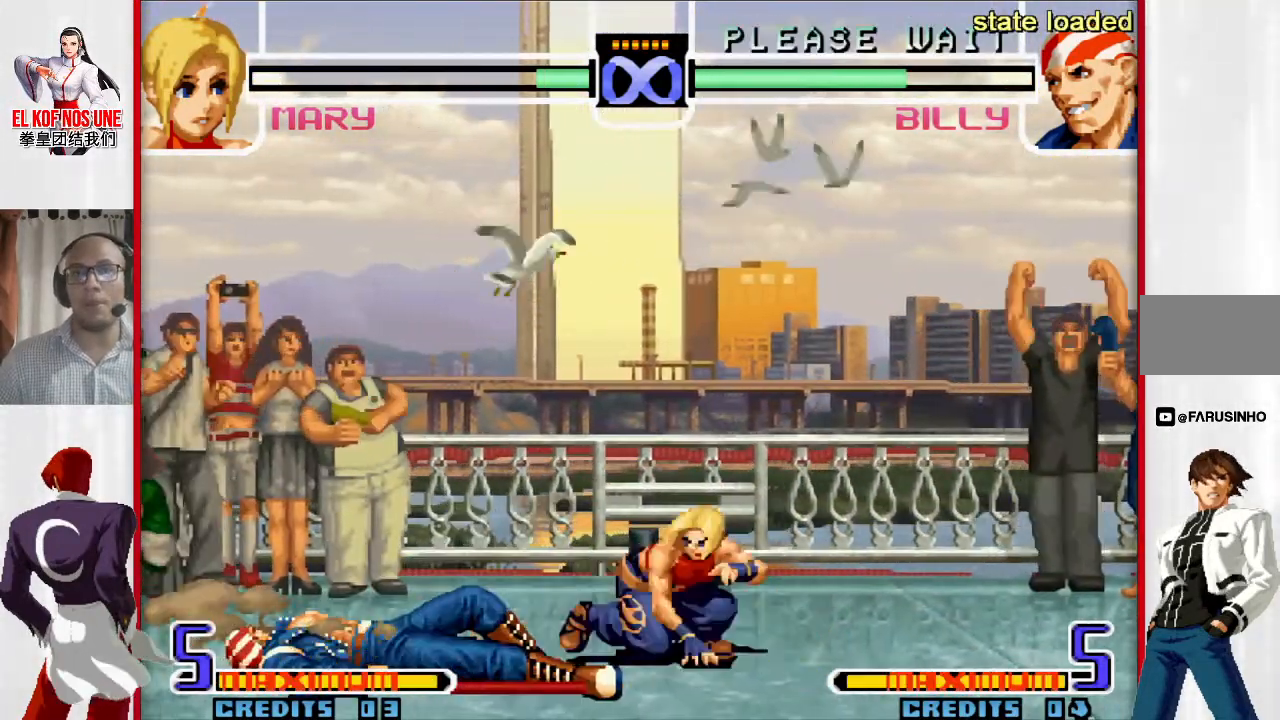
{"buttons": [], "left_stick": "up-left", "events": []}
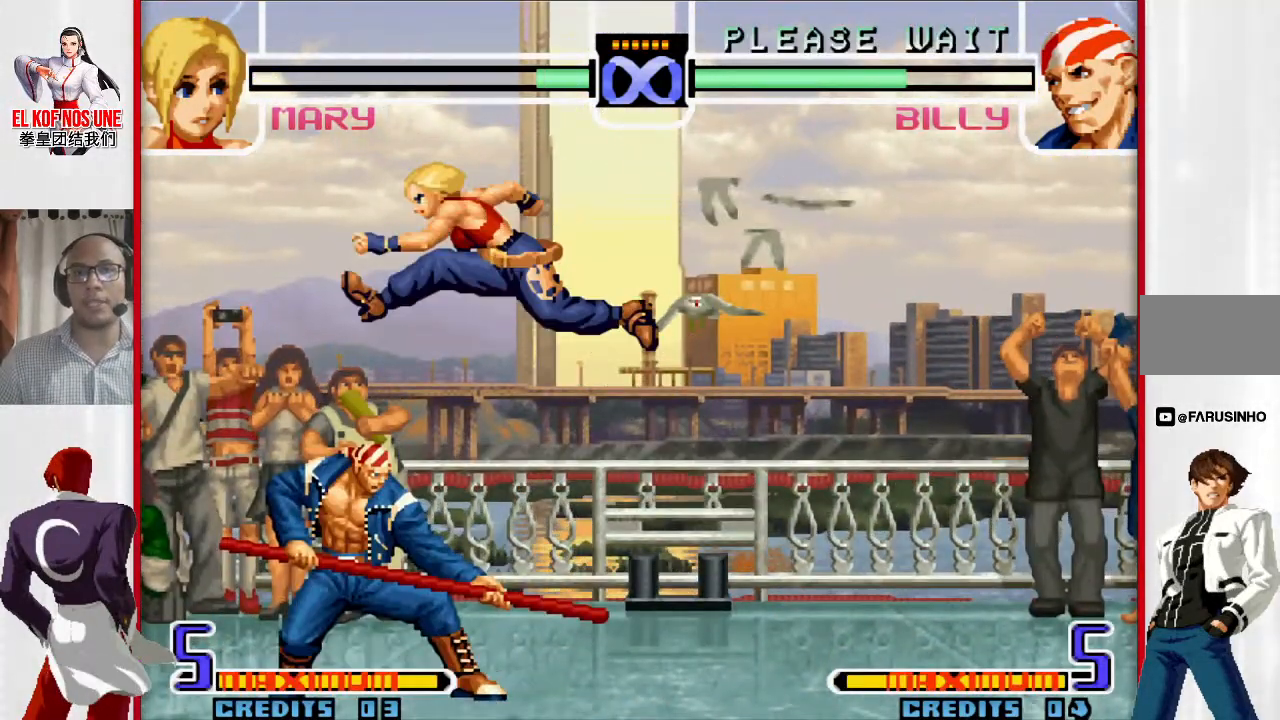
{"buttons": ["R2"], "left_stick": "right", "events": [[17, "R2", "down"], [100, "R2", "up"], [167, "R2", "down"], [200, "left_stick", "left"], [250, "R2", "up"], [333, "R2", "down"], [383, "R2", "up"], [467, "R2", "down"], [500, "left_stick", "right"]]}
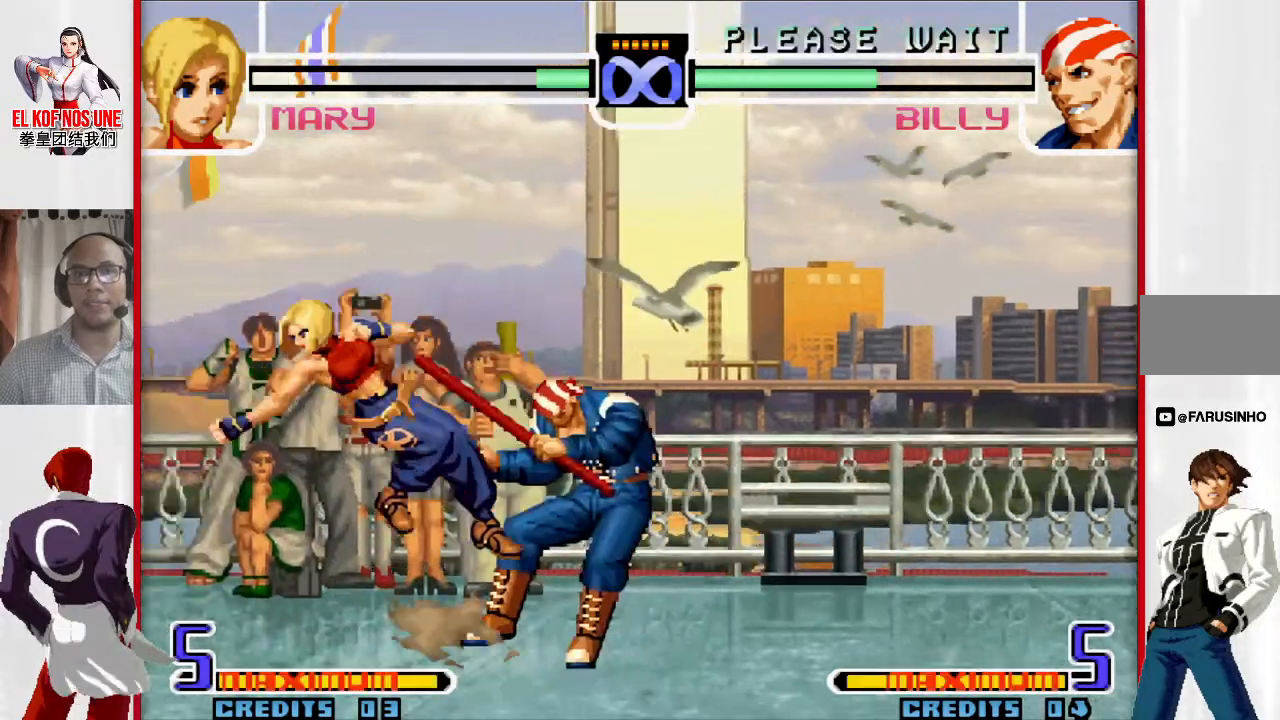
{"buttons": [], "left_stick": "right", "events": [[17, "left_stick", "center"], [100, "left_stick", "right"], [133, "R2", "up"], [167, "L1", "down"], [233, "L1", "up"], [317, "L1", "down"], [433, "L1", "up"]]}
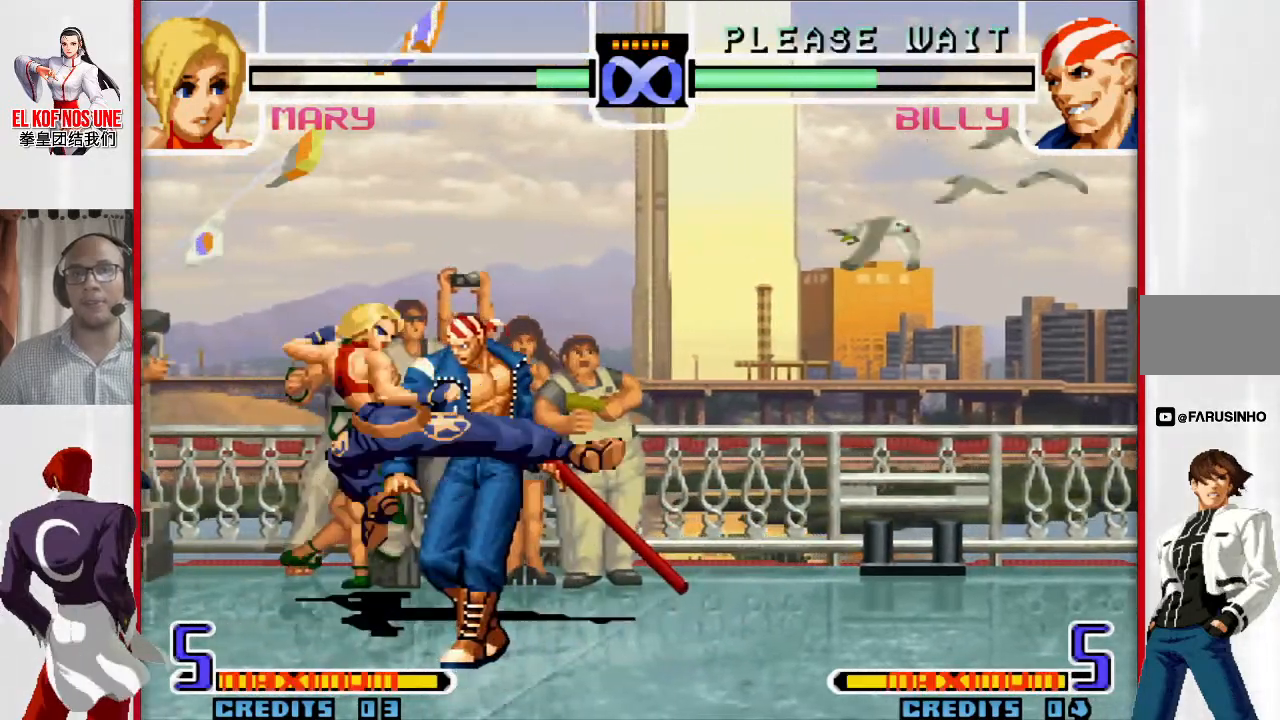
{"buttons": [], "left_stick": "center", "events": [[200, "left_stick", "center"]]}
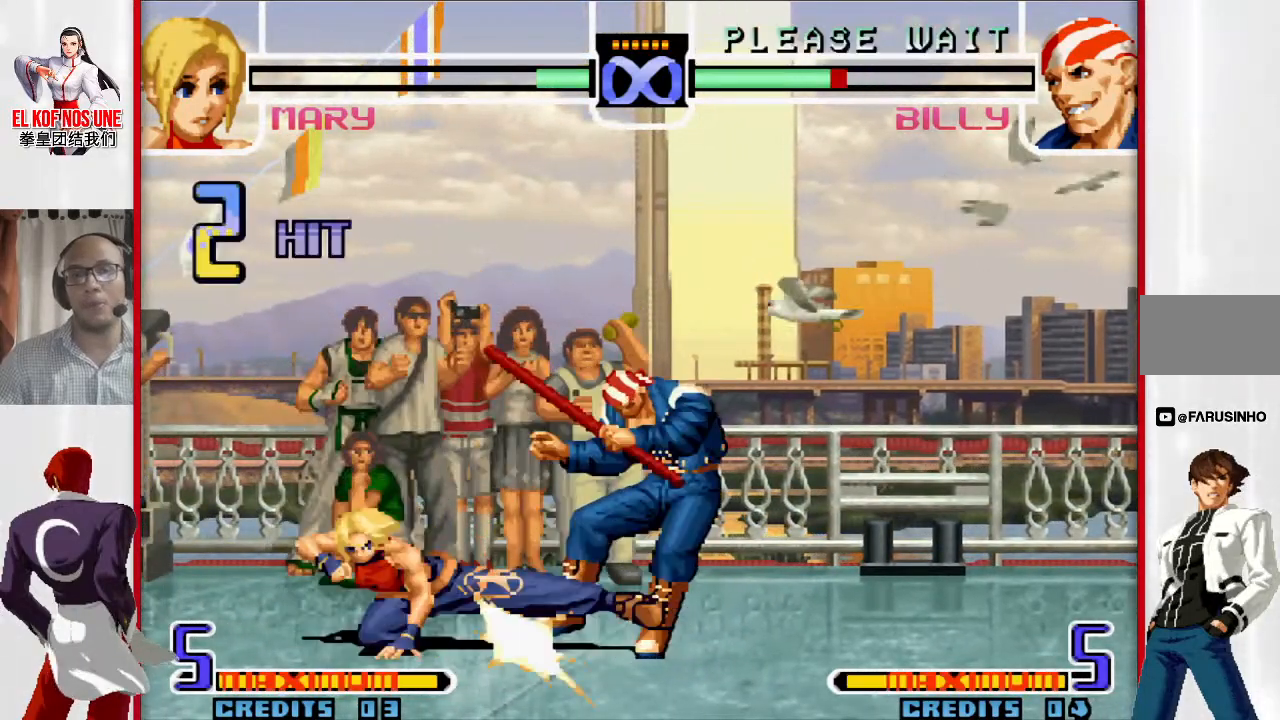
{"buttons": [], "left_stick": "down-right", "events": [[167, "left_stick", "down-right"]]}
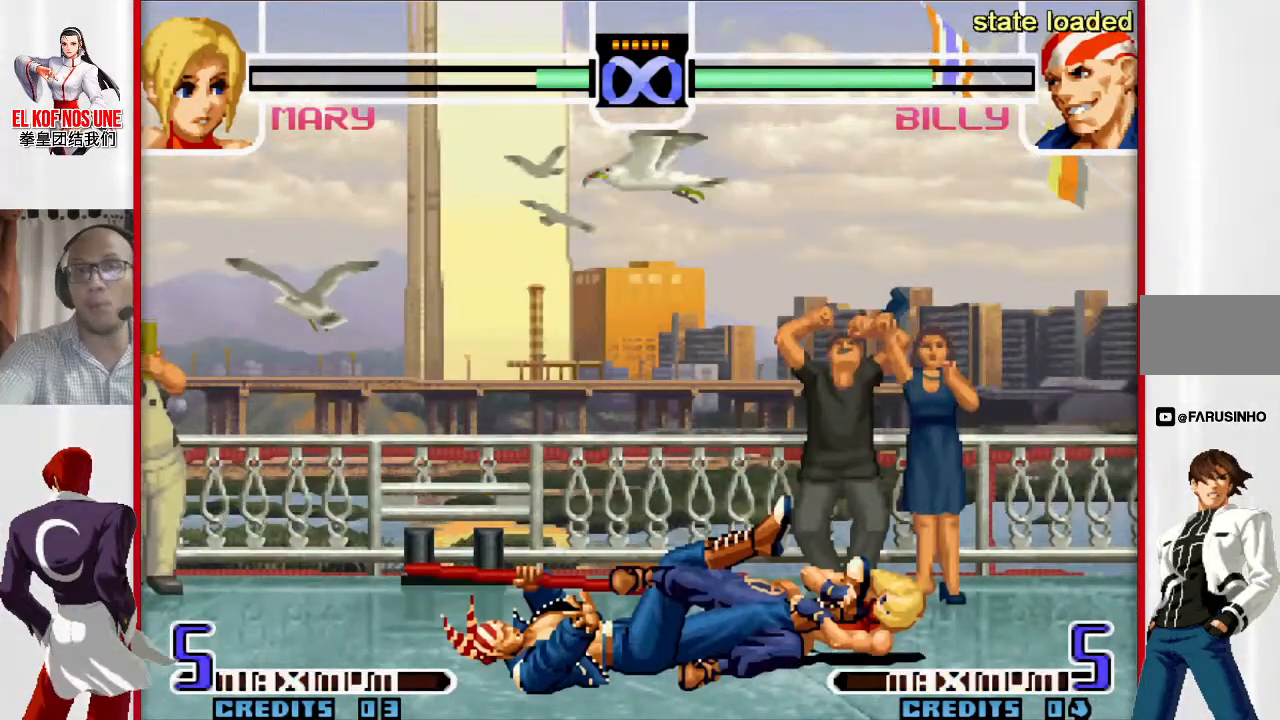
{"buttons": [], "left_stick": "down-right", "events": []}
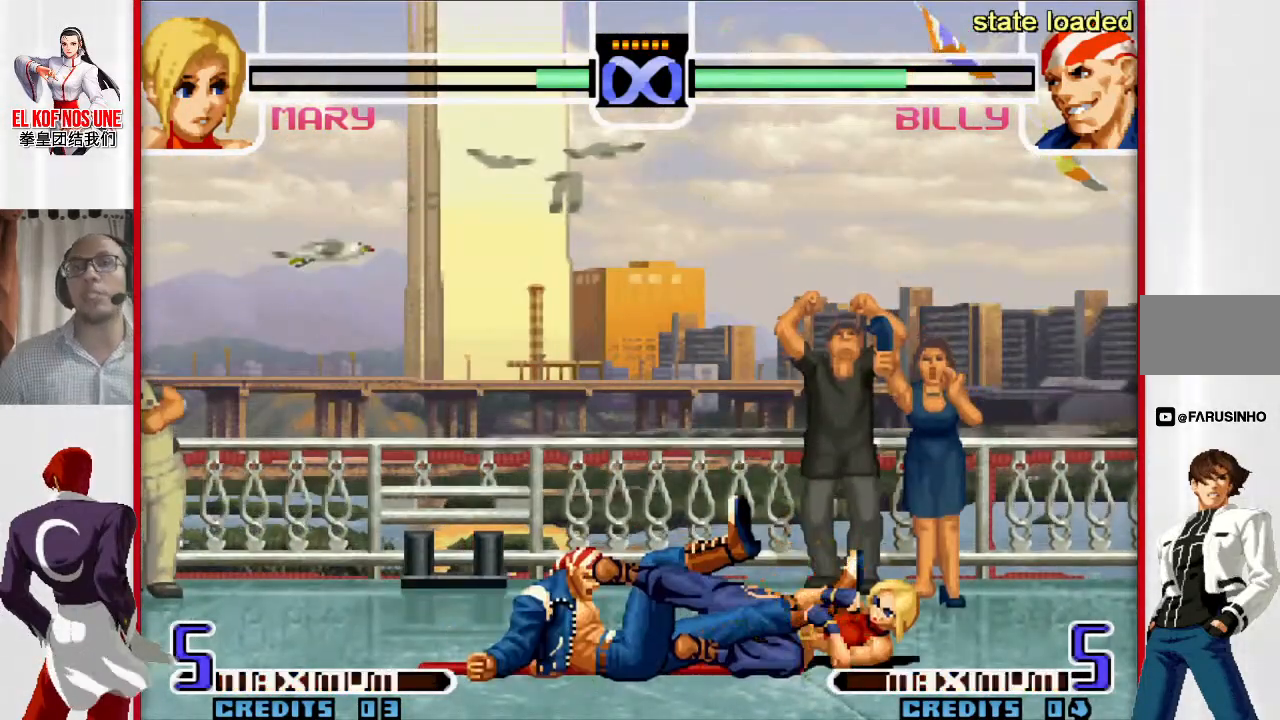
{"buttons": ["L1"], "left_stick": "left", "events": [[300, "left_stick", "left"], [333, "L1", "down"]]}
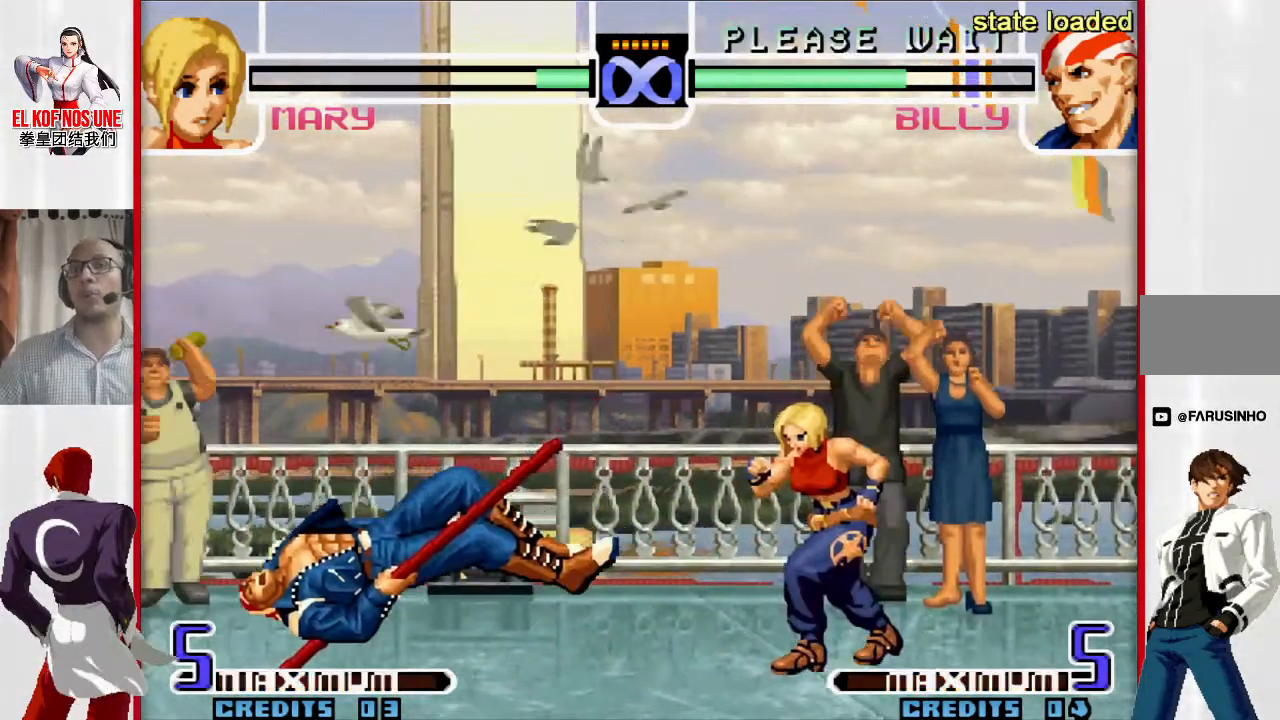
{"buttons": [], "left_stick": "up-left", "events": [[33, "L1", "up"], [233, "left_stick", "up-left"]]}
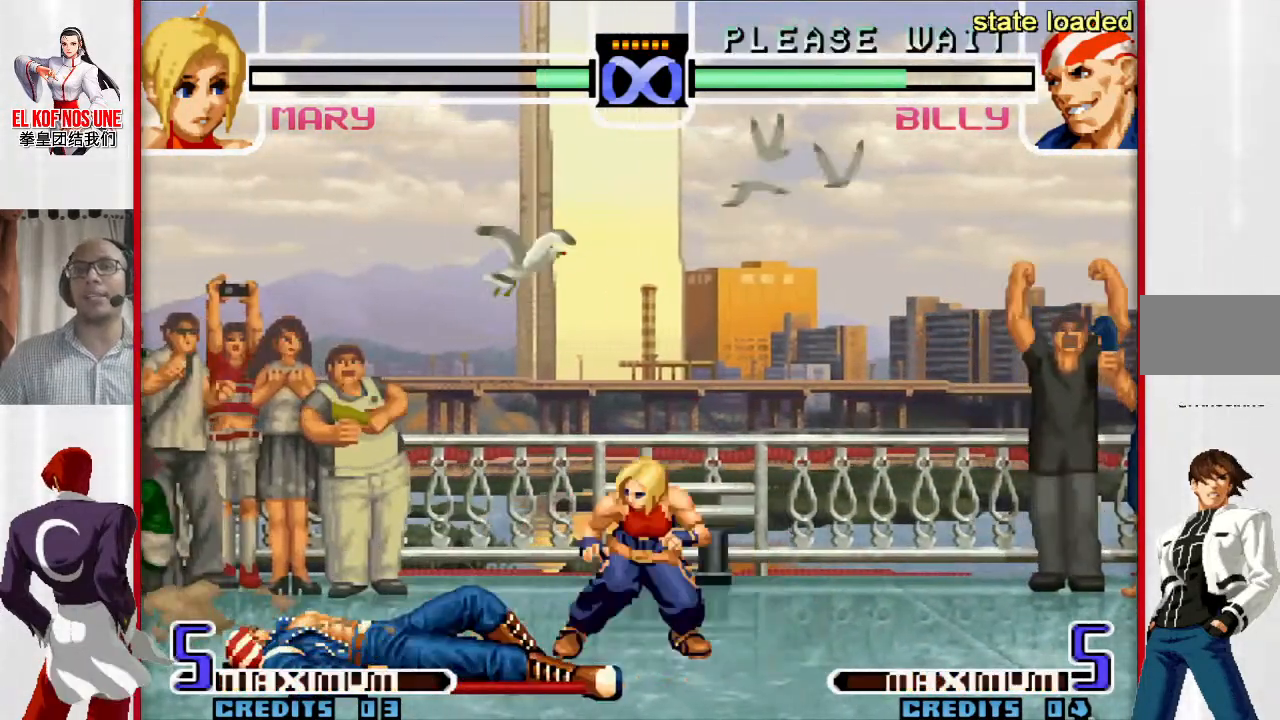
{"buttons": ["R2"], "left_stick": "center", "events": [[367, "left_stick", "center"], [417, "R2", "down"]]}
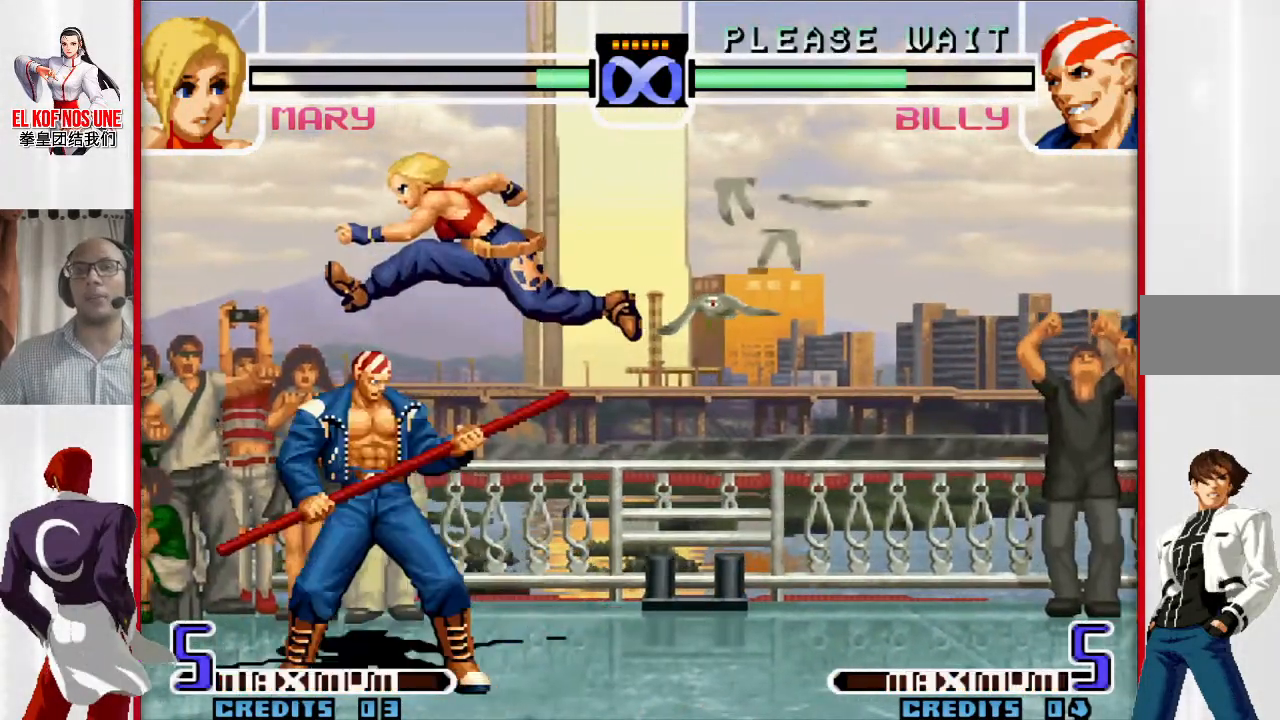
{"buttons": [], "left_stick": "center", "events": [[167, "R2", "up"], [283, "R2", "down"], [333, "R2", "up"], [433, "R2", "down"], [467, "R2", "up"]]}
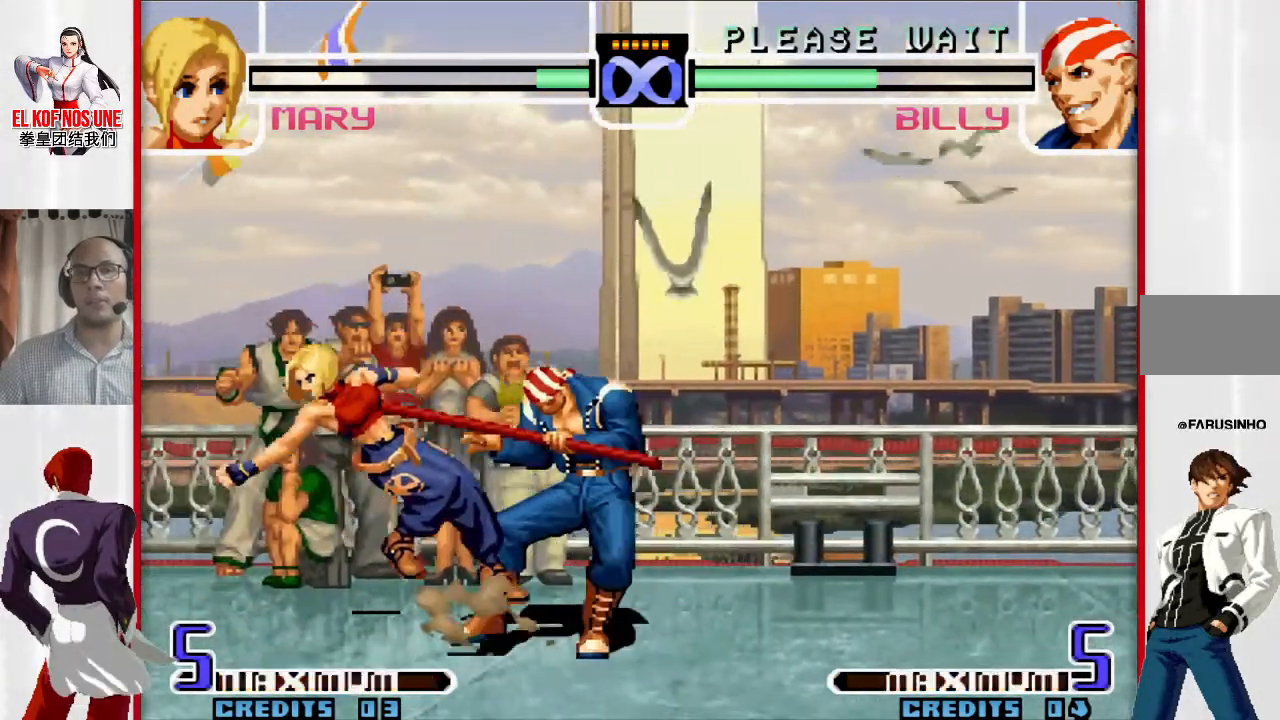
{"buttons": [], "left_stick": "left", "events": [[17, "R2", "down"], [100, "R2", "up"], [133, "left_stick", "left"], [150, "L1", "down"], [217, "L1", "up"], [250, "L1", "down"], [367, "L1", "up"]]}
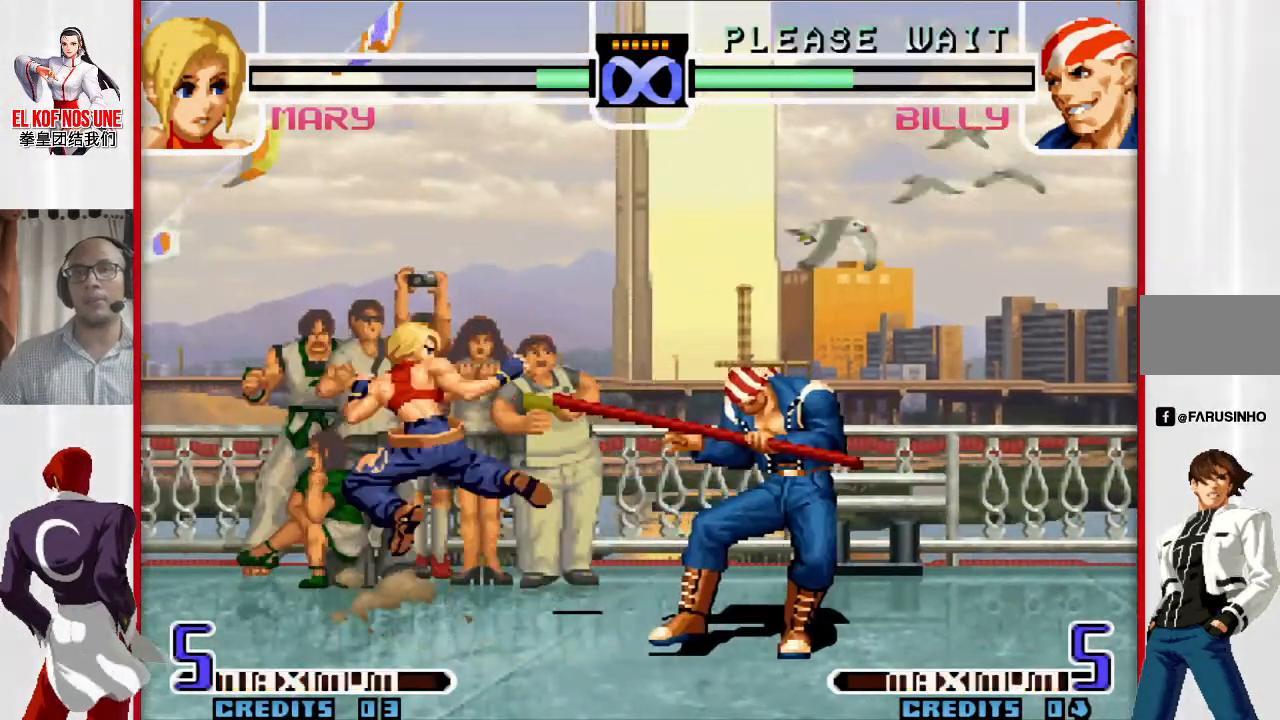
{"buttons": [], "left_stick": "center", "events": [[483, "left_stick", "center"]]}
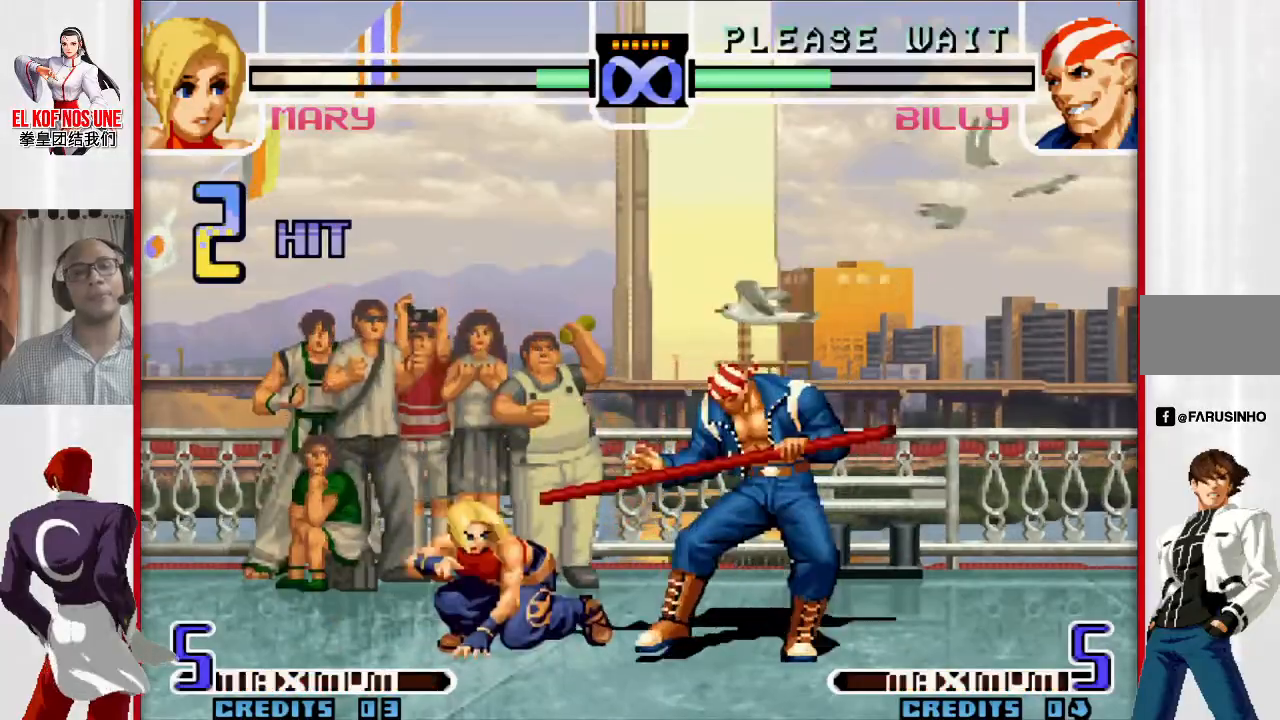
{"buttons": [], "left_stick": "left", "events": [[17, "left_stick", "right"], [67, "L1", "down"], [183, "left_stick", "left"], [200, "L1", "up"], [250, "left_stick", "down"], [317, "left_stick", "right"], [417, "left_stick", "down"], [500, "left_stick", "left"]]}
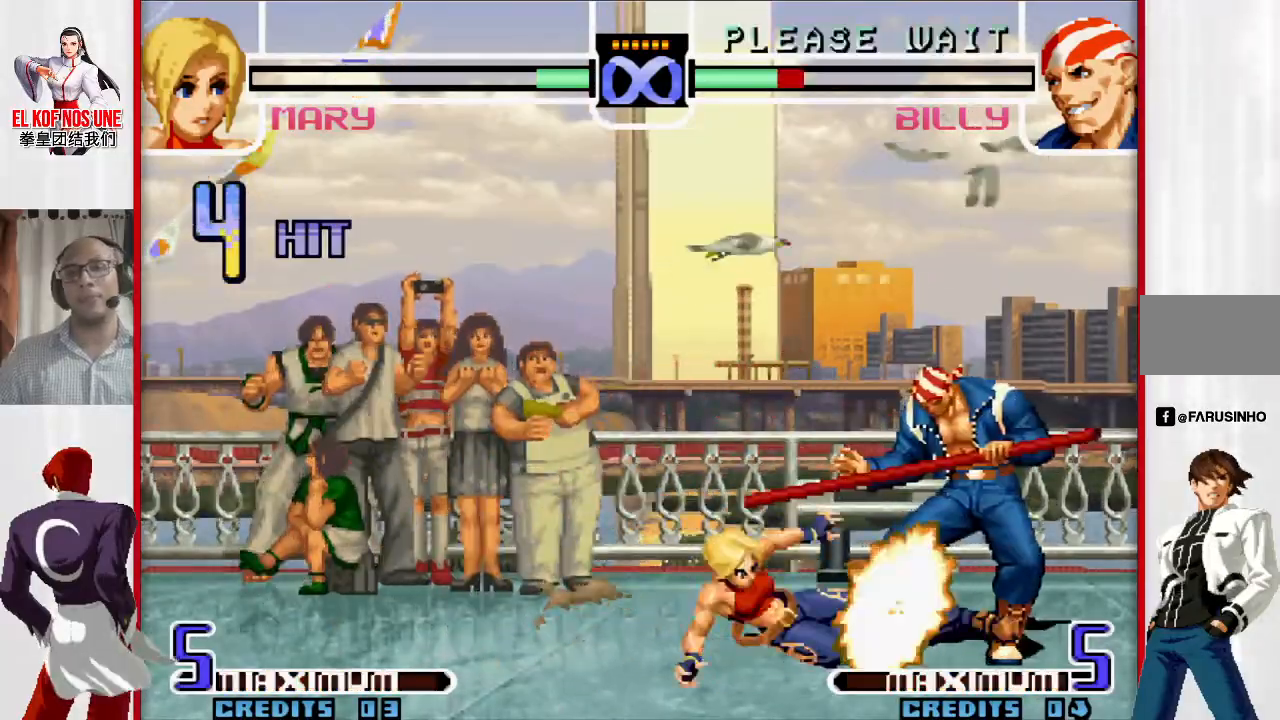
{"buttons": [], "left_stick": "center", "events": [[50, "R2", "down"], [117, "left_stick", "center"], [133, "R2", "up"]]}
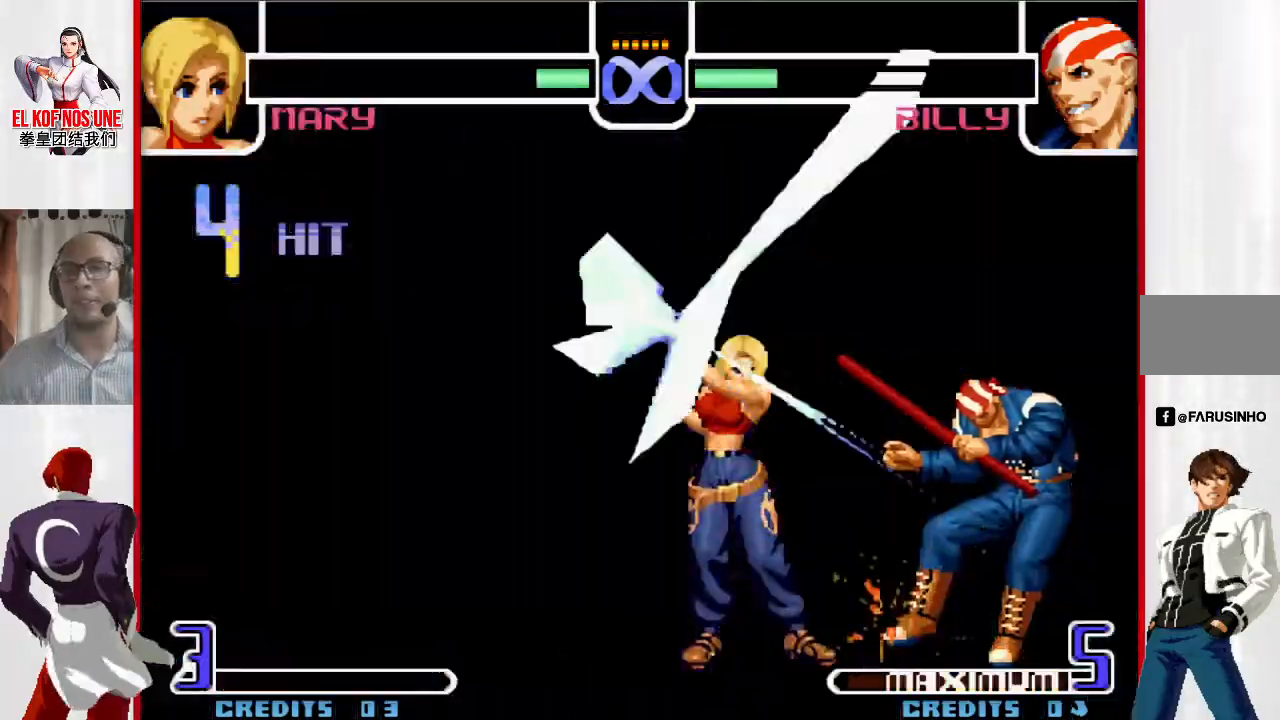
{"buttons": [], "left_stick": "center", "events": []}
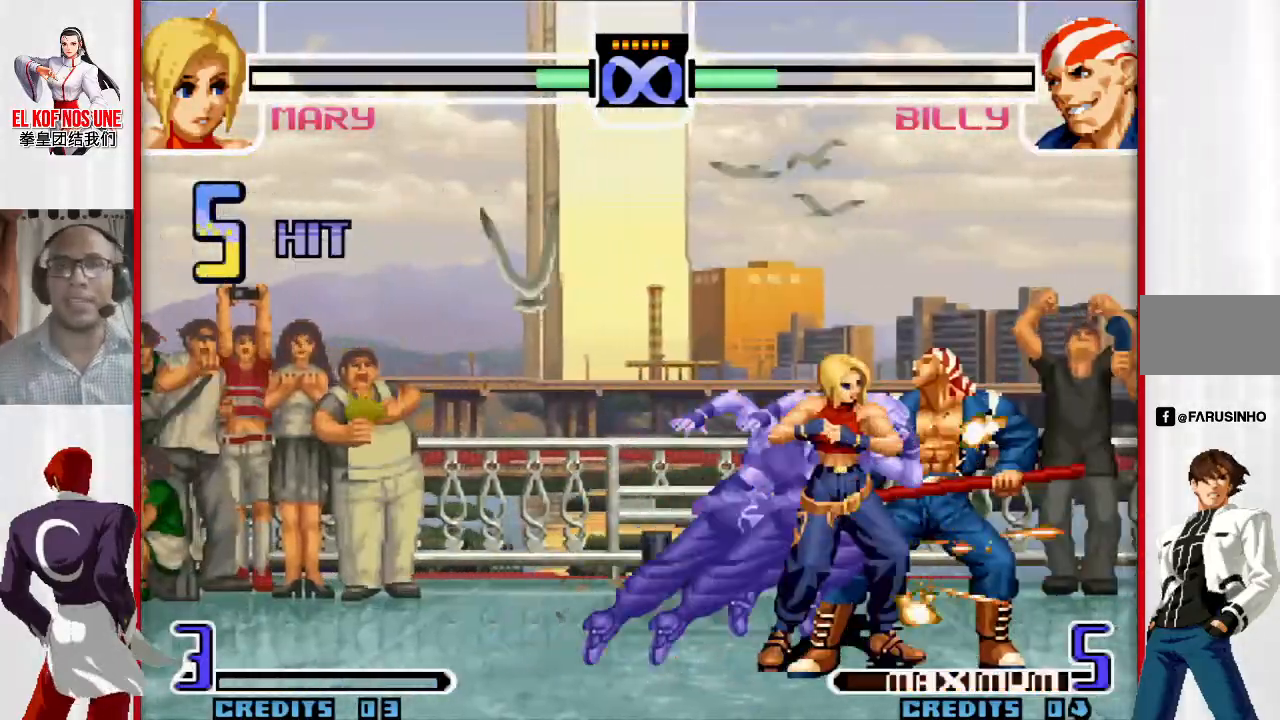
{"buttons": [], "left_stick": "center", "events": []}
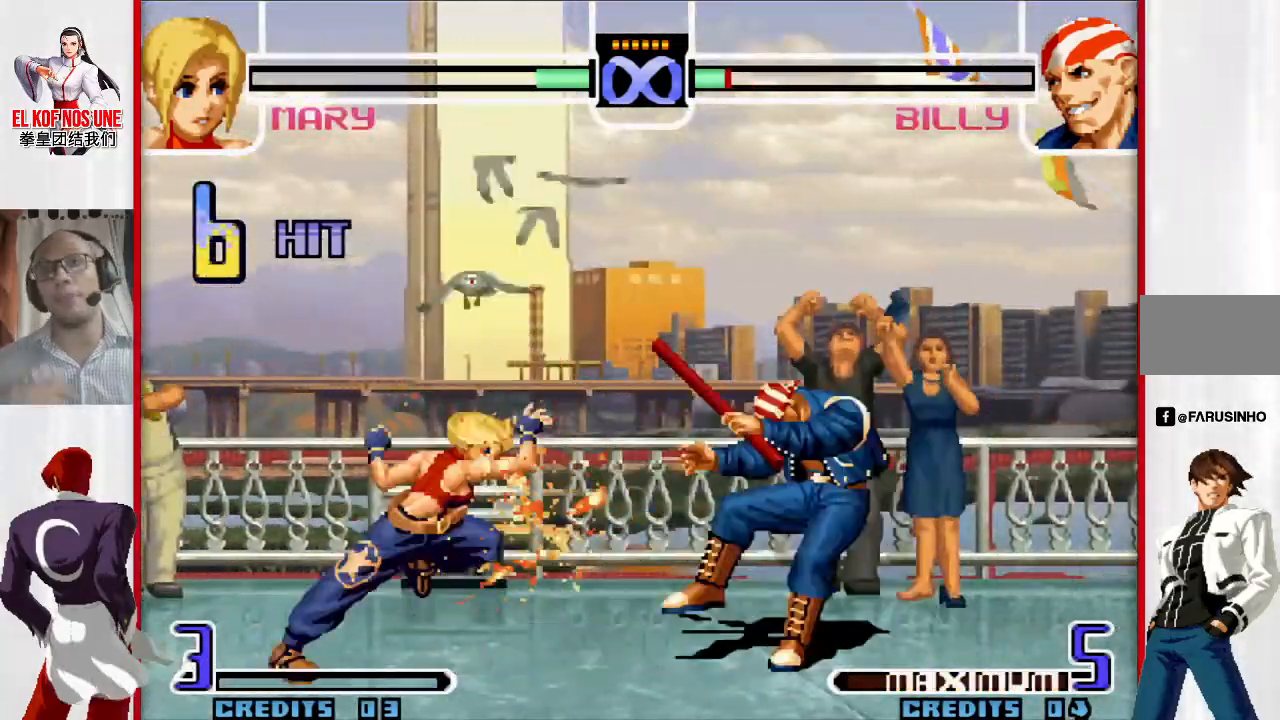
{"buttons": [], "left_stick": "down", "events": [[217, "left_stick", "down"]]}
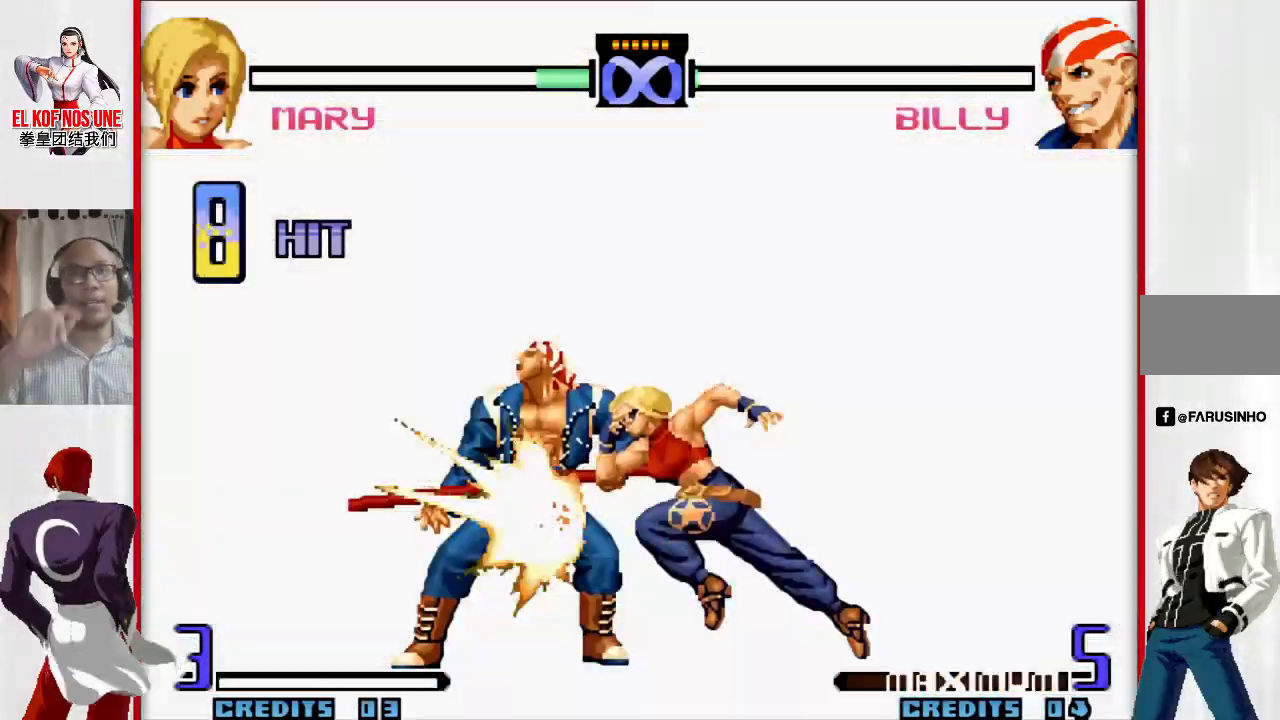
{"buttons": [], "left_stick": "center", "events": [[300, "left_stick", "center"]]}
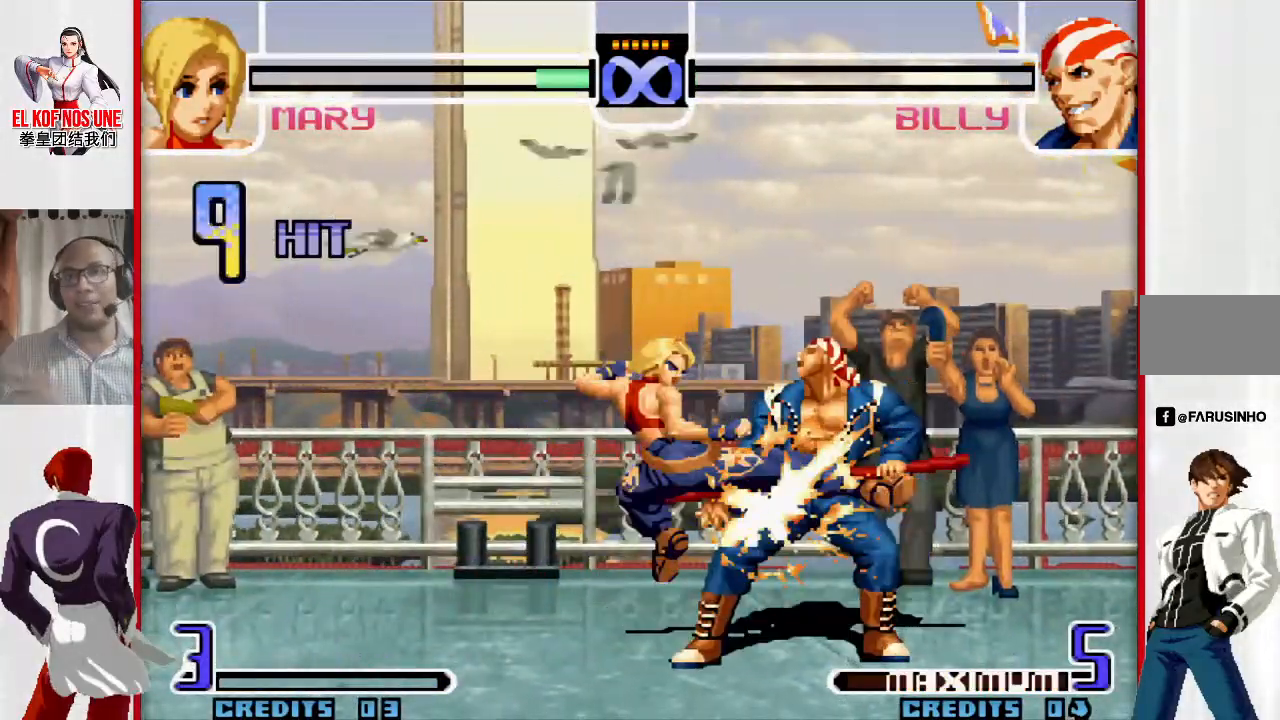
{"buttons": [], "left_stick": "center", "events": []}
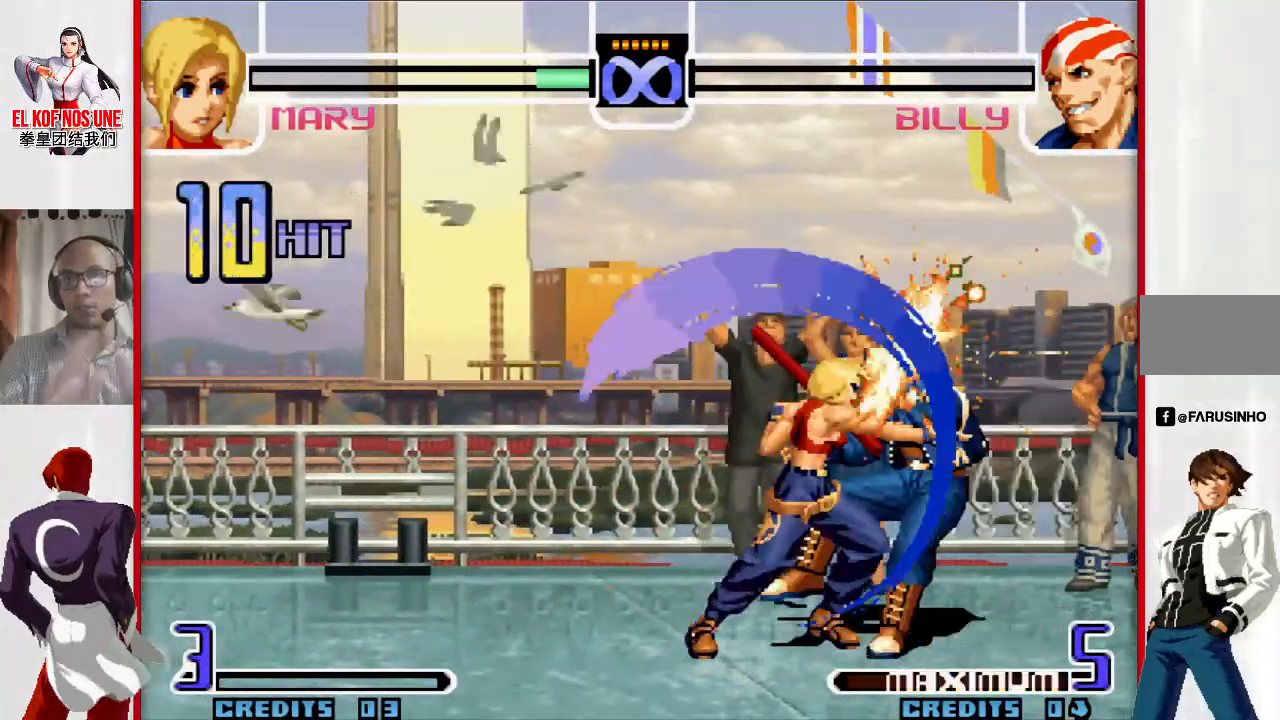
{"buttons": [], "left_stick": "center", "events": []}
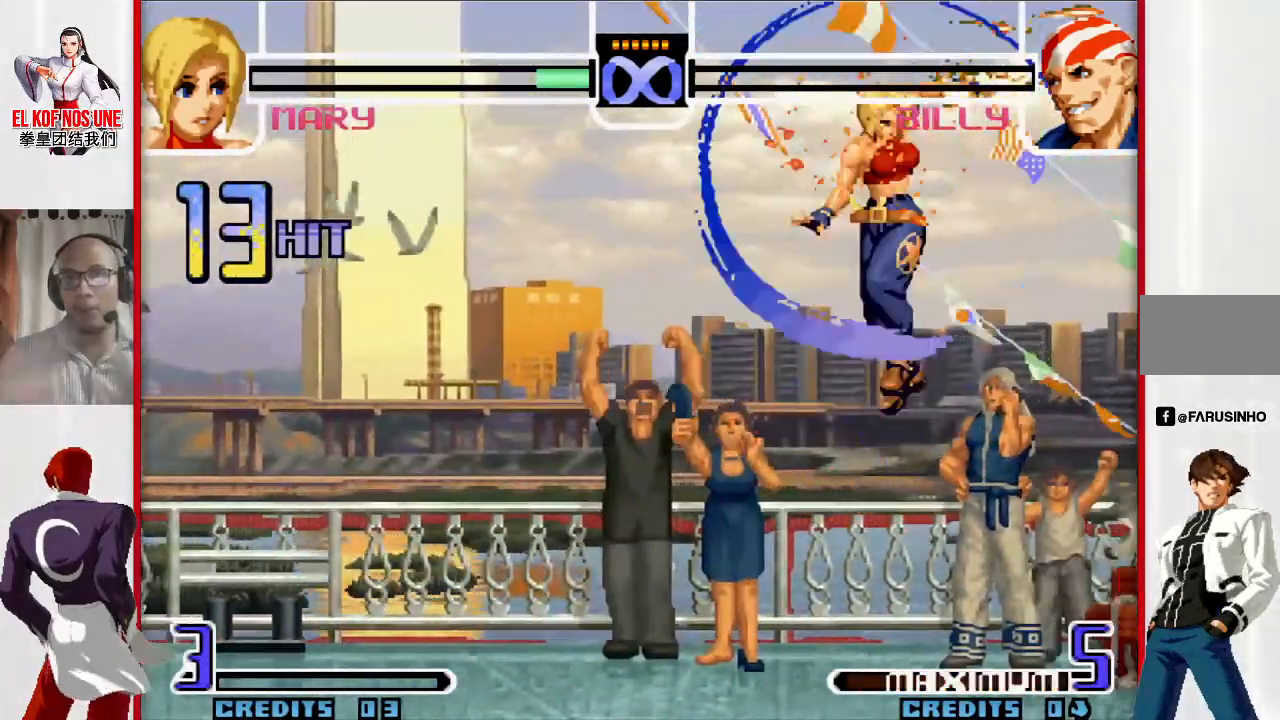
{"buttons": [], "left_stick": "down-right", "events": [[500, "left_stick", "down-right"]]}